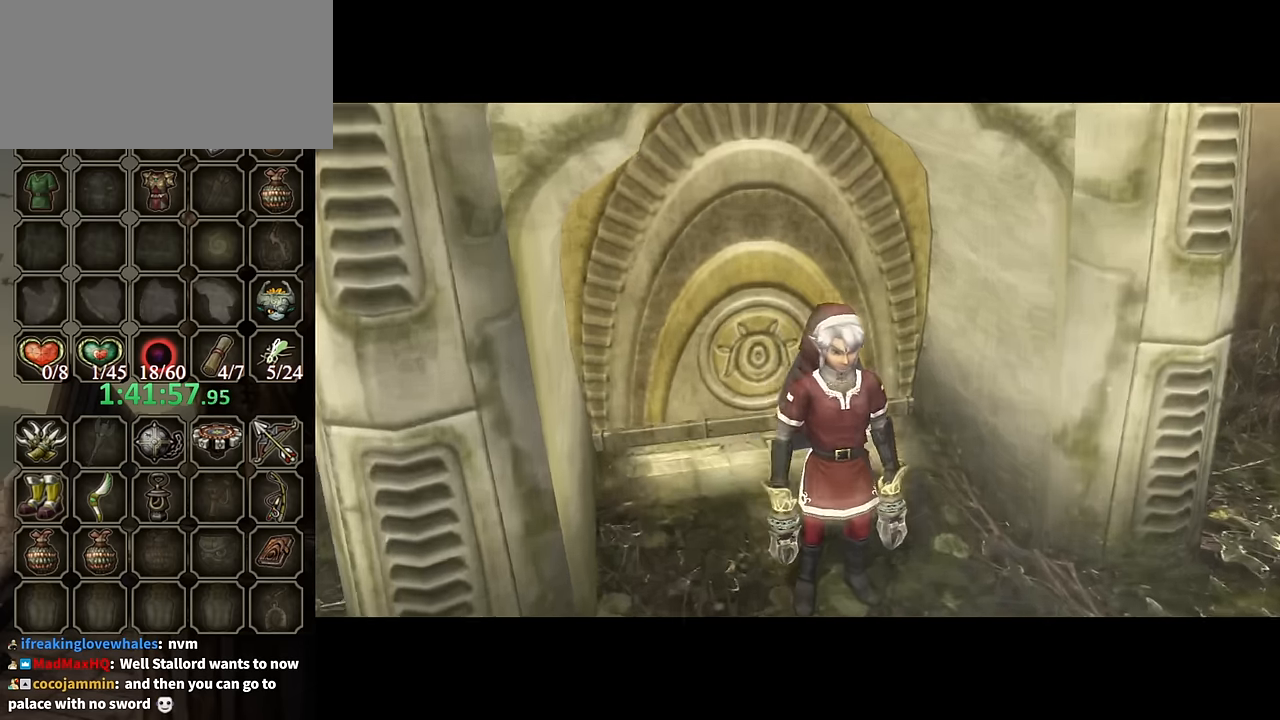
Gameplay with a controller (Nintendo layout); each line is a JSON object with the inputs held at the frame after it. "events" lists button and stick changes between this image and that frame as [ms after this image, input, new state], when the widget could be followed in between. Not read: L3 R3.
{"buttons": [], "left_stick": "center", "right_stick": "center", "events": [[134, "X", "down"], [267, "X", "up"]]}
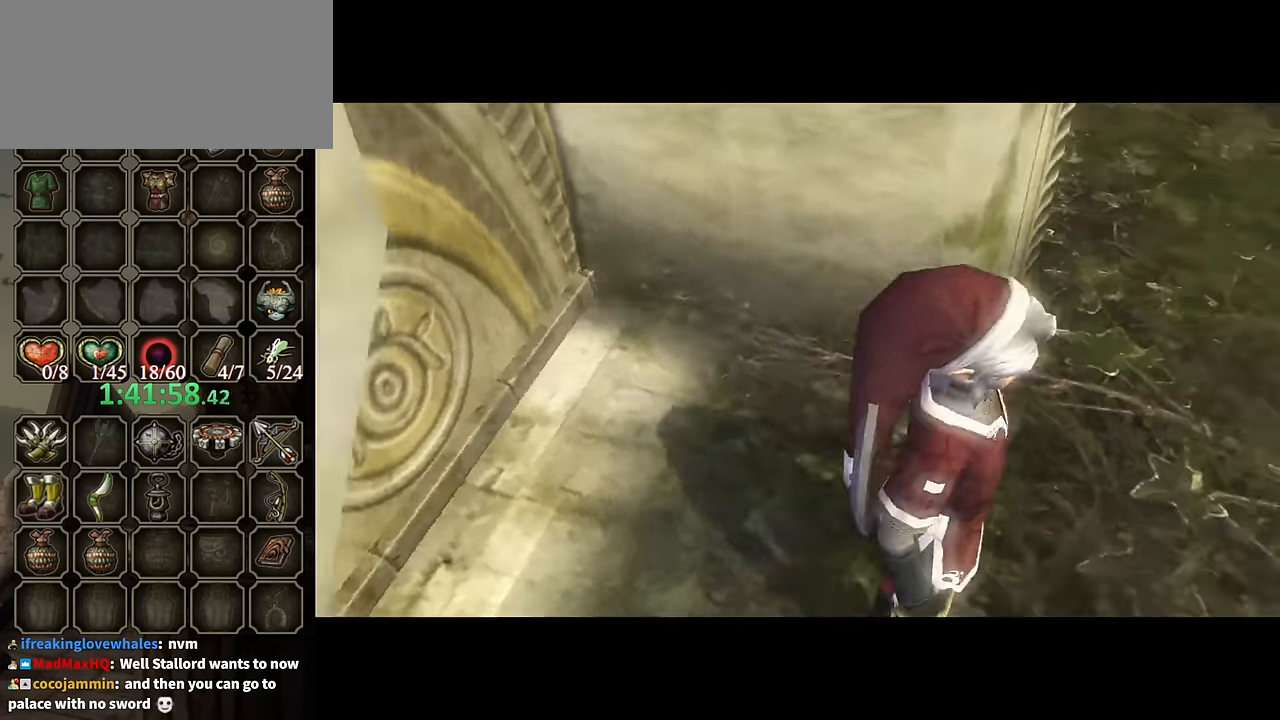
{"buttons": [], "left_stick": "center", "right_stick": "center", "events": []}
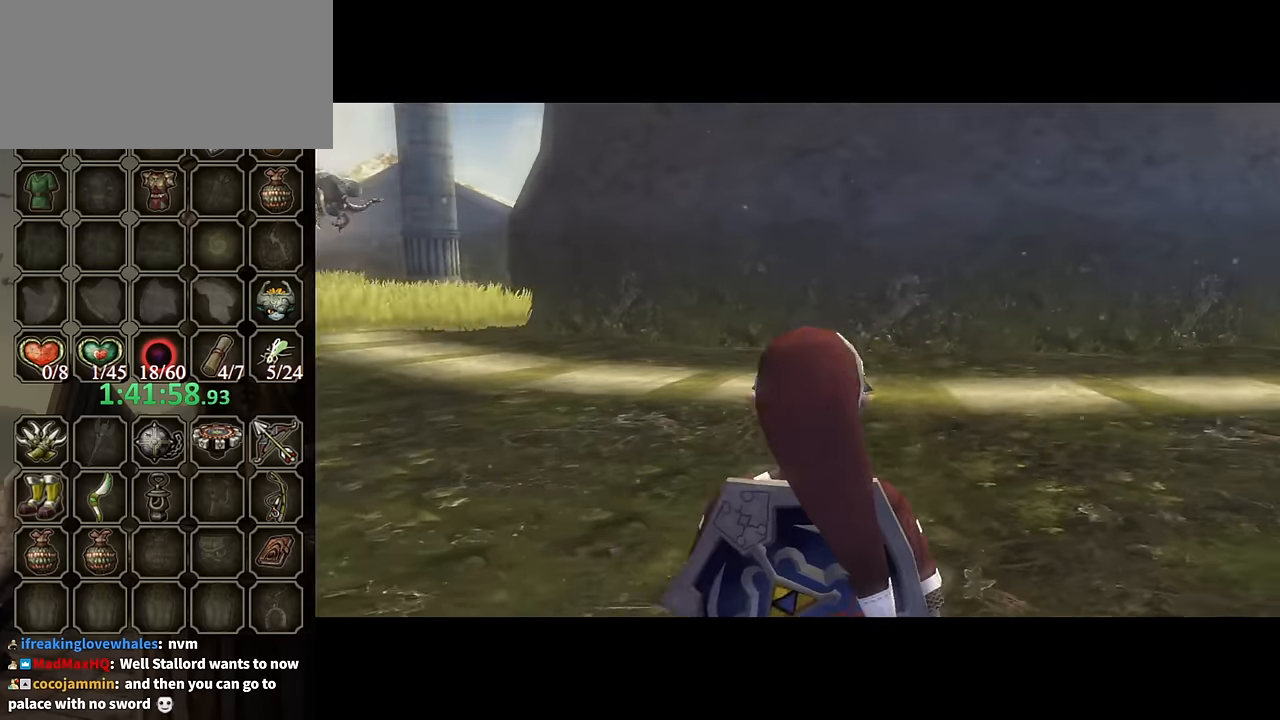
{"buttons": ["L1"], "left_stick": "up-right", "right_stick": "center", "events": [[367, "L1", "down"], [400, "left_stick", "up-right"]]}
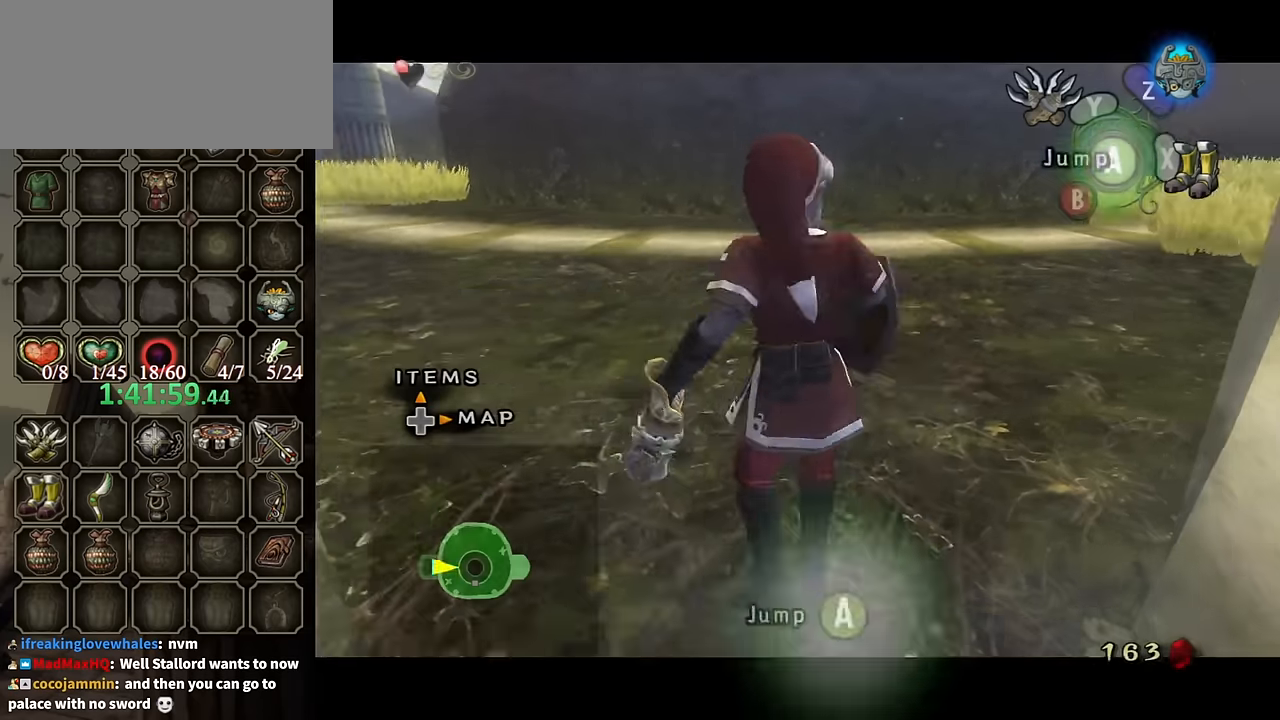
{"buttons": [], "left_stick": "center", "right_stick": "center", "events": [[34, "L1", "up"], [267, "A", "down"], [334, "A", "up"], [500, "left_stick", "center"]]}
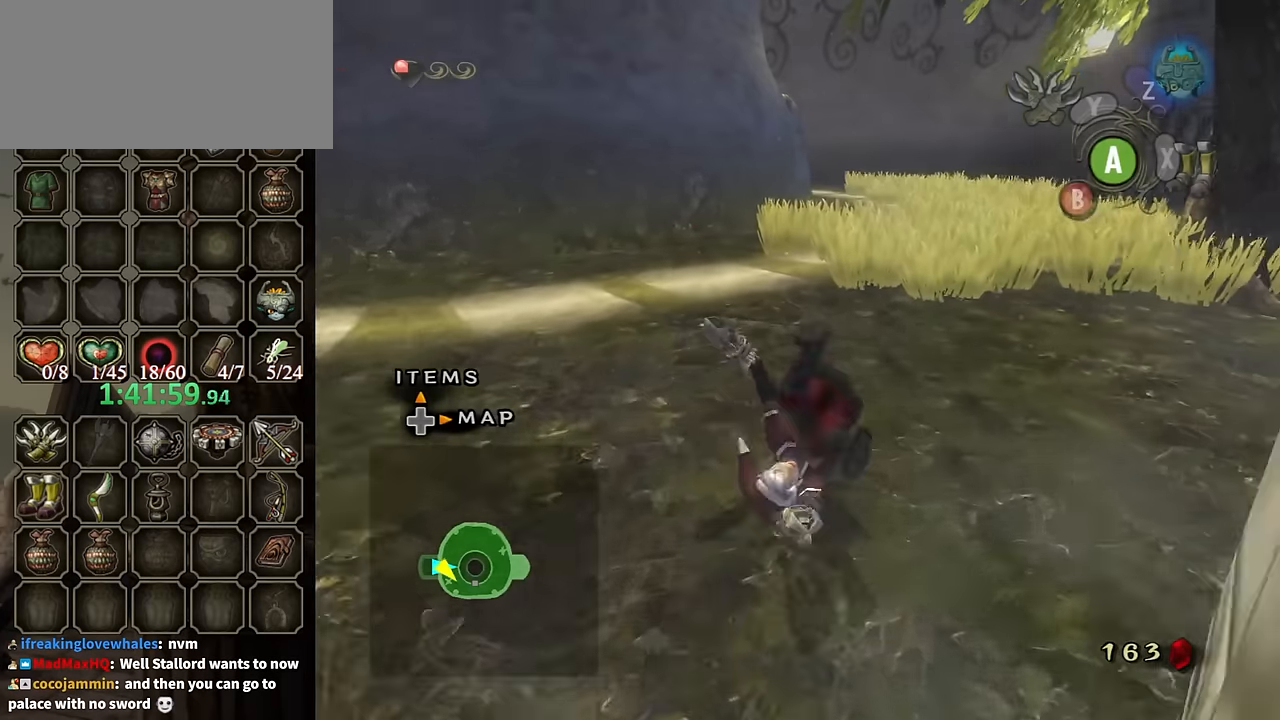
{"buttons": ["A"], "left_stick": "up", "right_stick": "center", "events": [[200, "left_stick", "up-right"], [434, "A", "down"], [434, "left_stick", "up"]]}
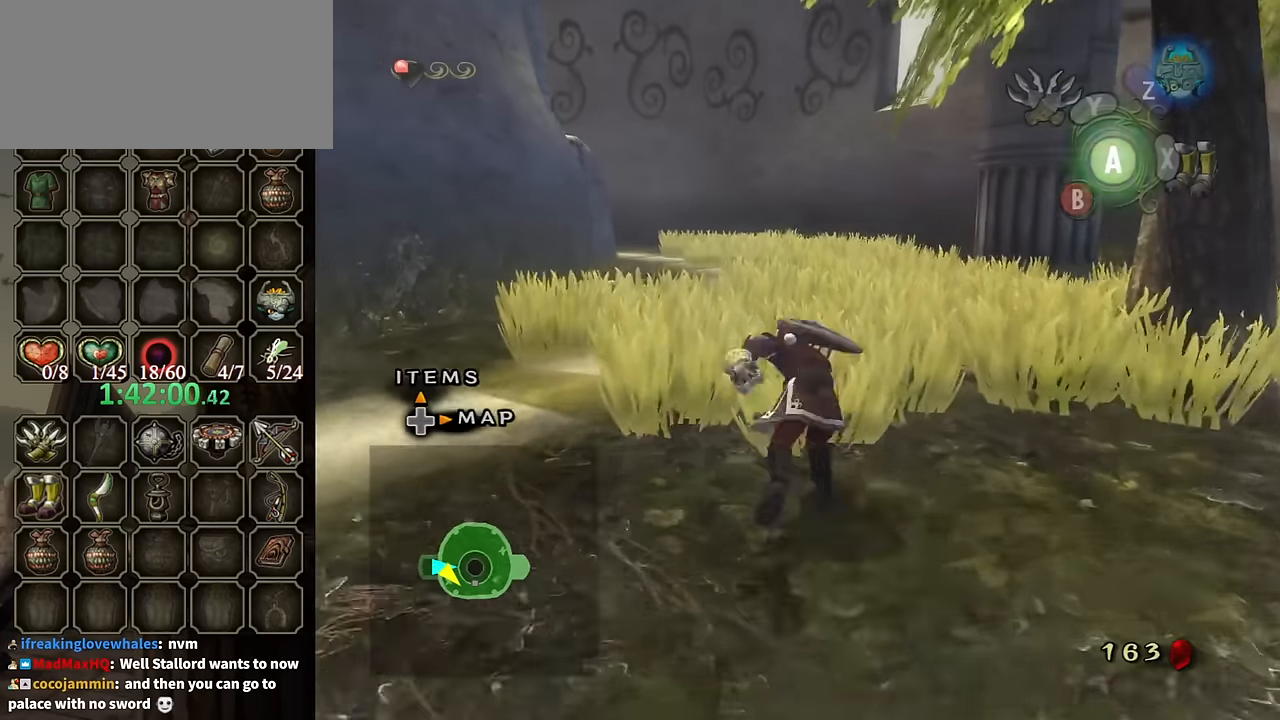
{"buttons": [], "left_stick": "up", "right_stick": "center", "events": [[34, "A", "up"], [67, "A", "down"], [100, "A", "up"]]}
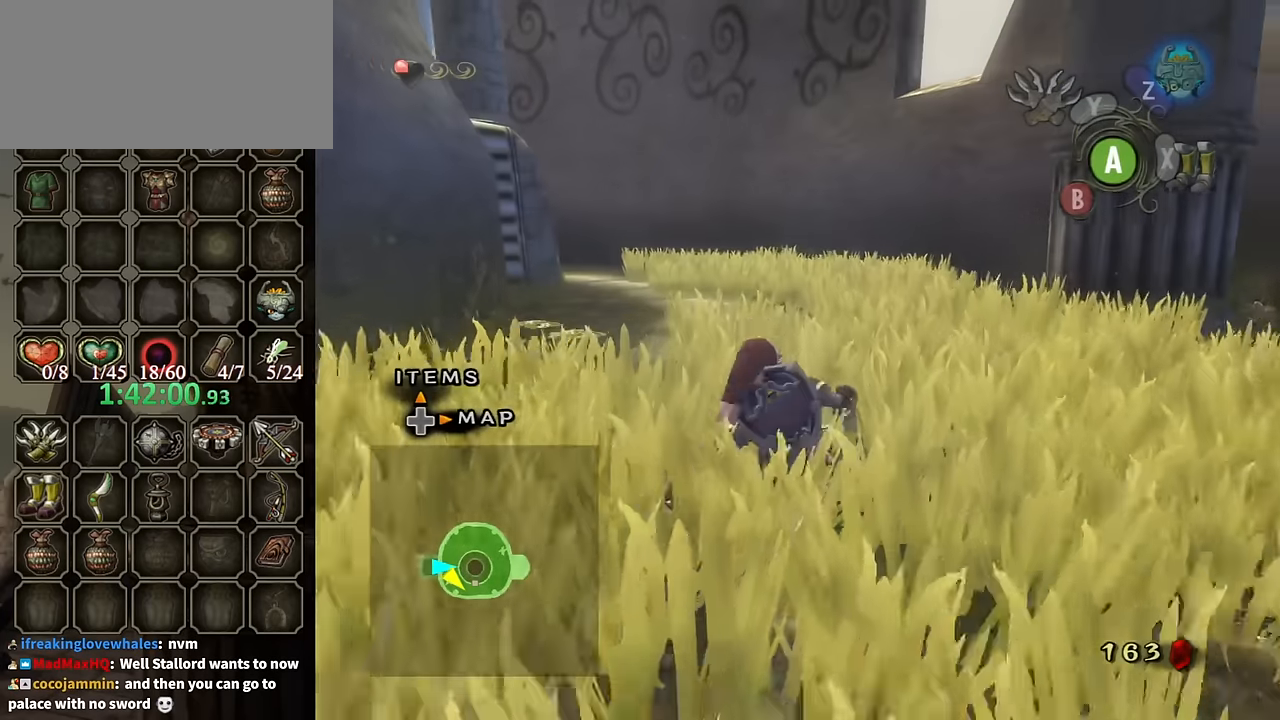
{"buttons": [], "left_stick": "up", "right_stick": "center", "events": [[100, "A", "down"], [167, "A", "up"], [234, "A", "down"], [300, "A", "up"]]}
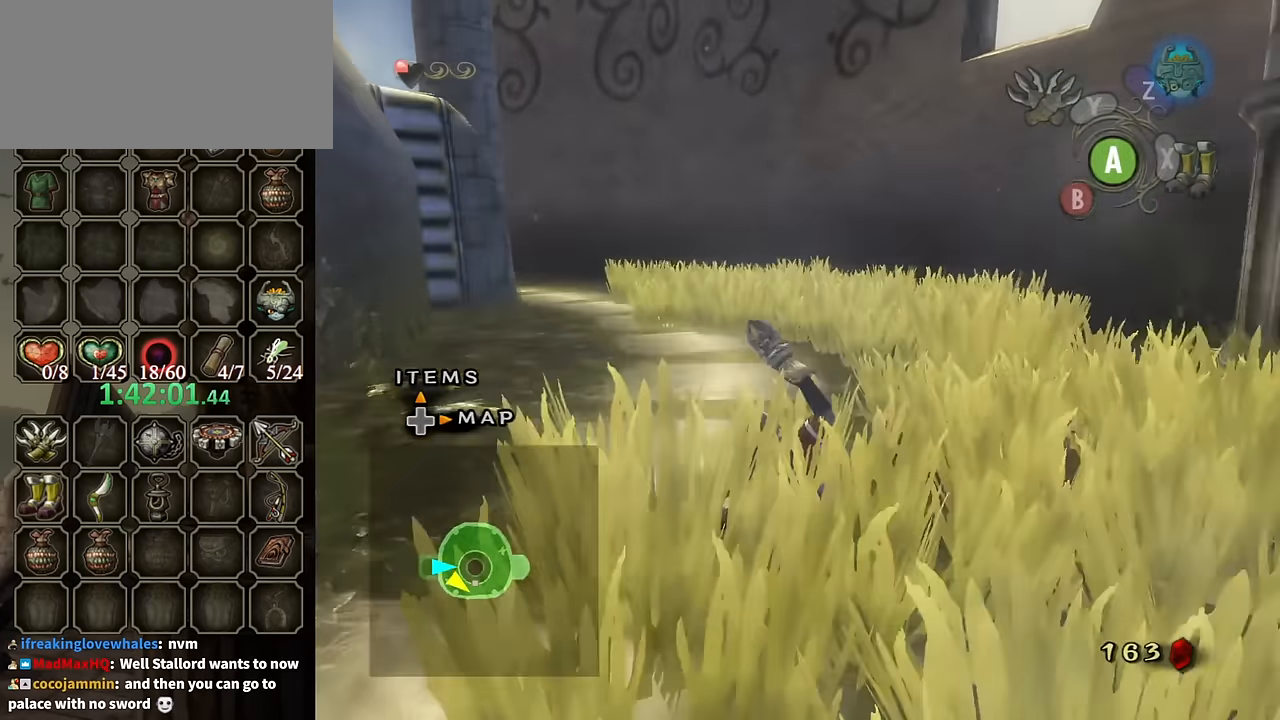
{"buttons": ["A"], "left_stick": "up", "right_stick": "center", "events": [[300, "A", "down"], [367, "A", "up"], [434, "A", "down"]]}
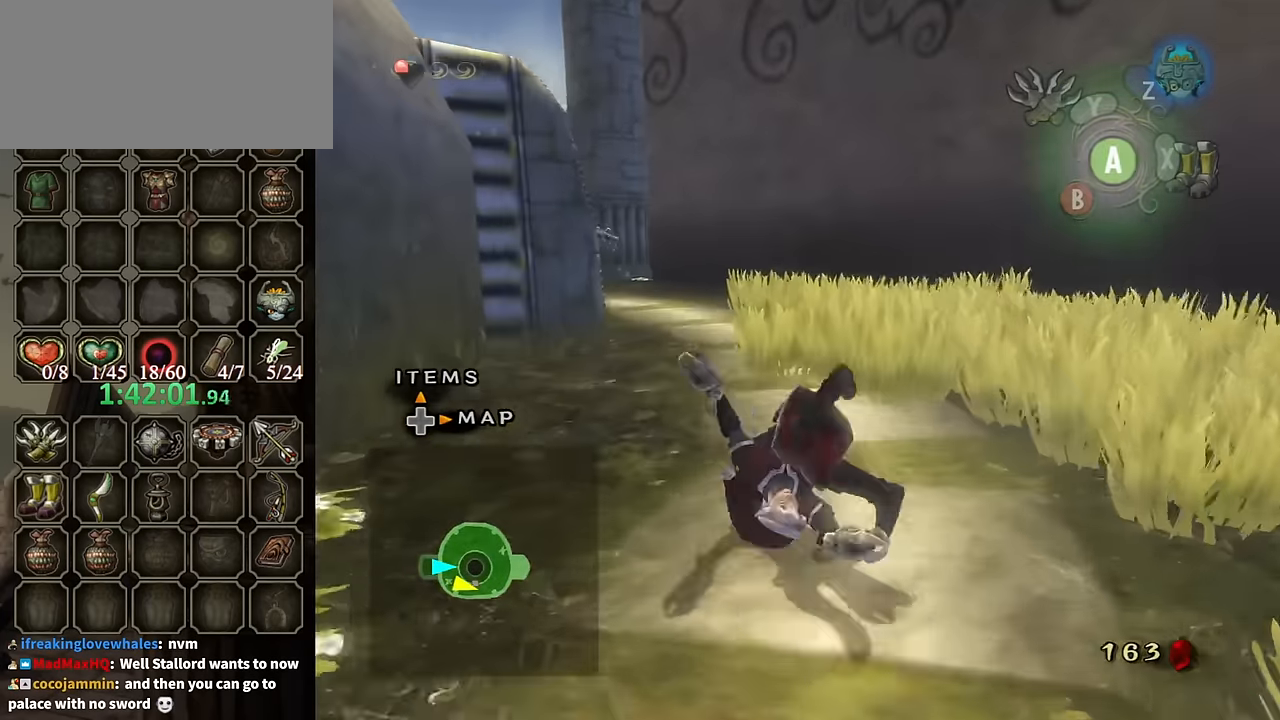
{"buttons": [], "left_stick": "up", "right_stick": "center", "events": [[34, "A", "up"]]}
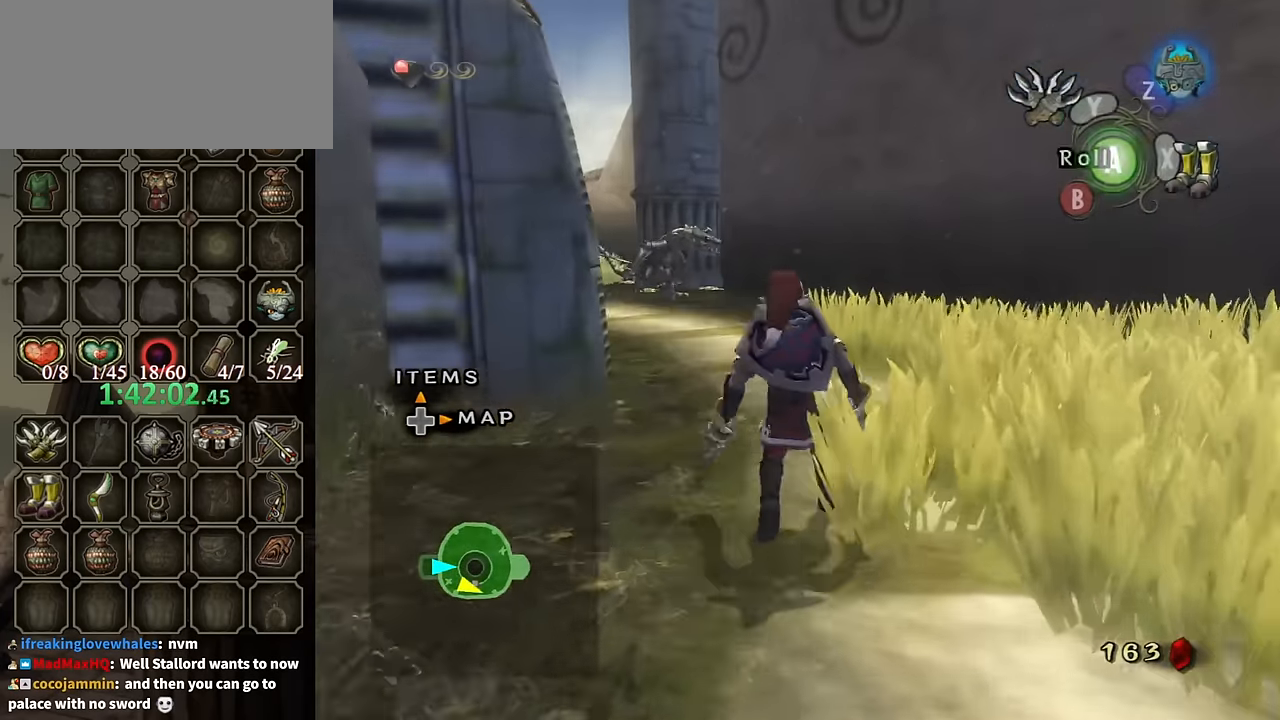
{"buttons": ["Y"], "left_stick": "down", "right_stick": "center", "events": [[134, "left_stick", "left"], [167, "right_stick", "up"], [234, "right_stick", "center"], [267, "left_stick", "center"], [334, "Y", "down"], [434, "left_stick", "down"]]}
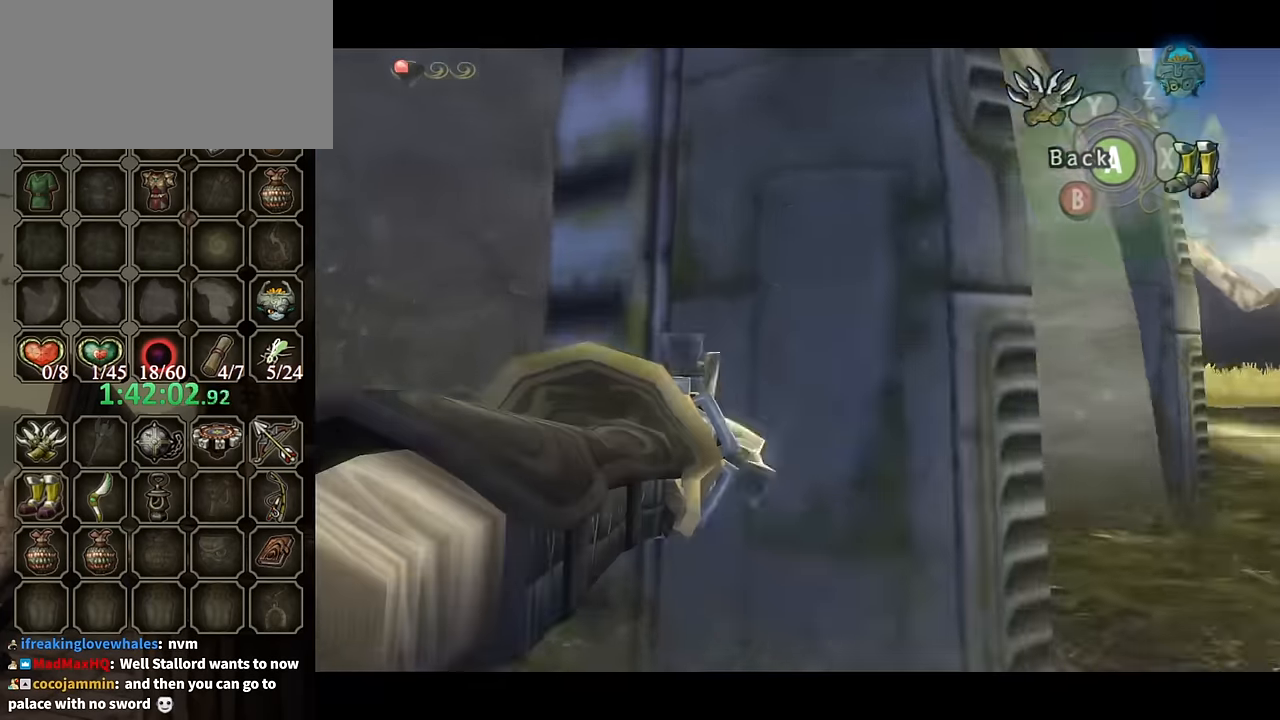
{"buttons": ["Y"], "left_stick": "down", "right_stick": "center", "events": []}
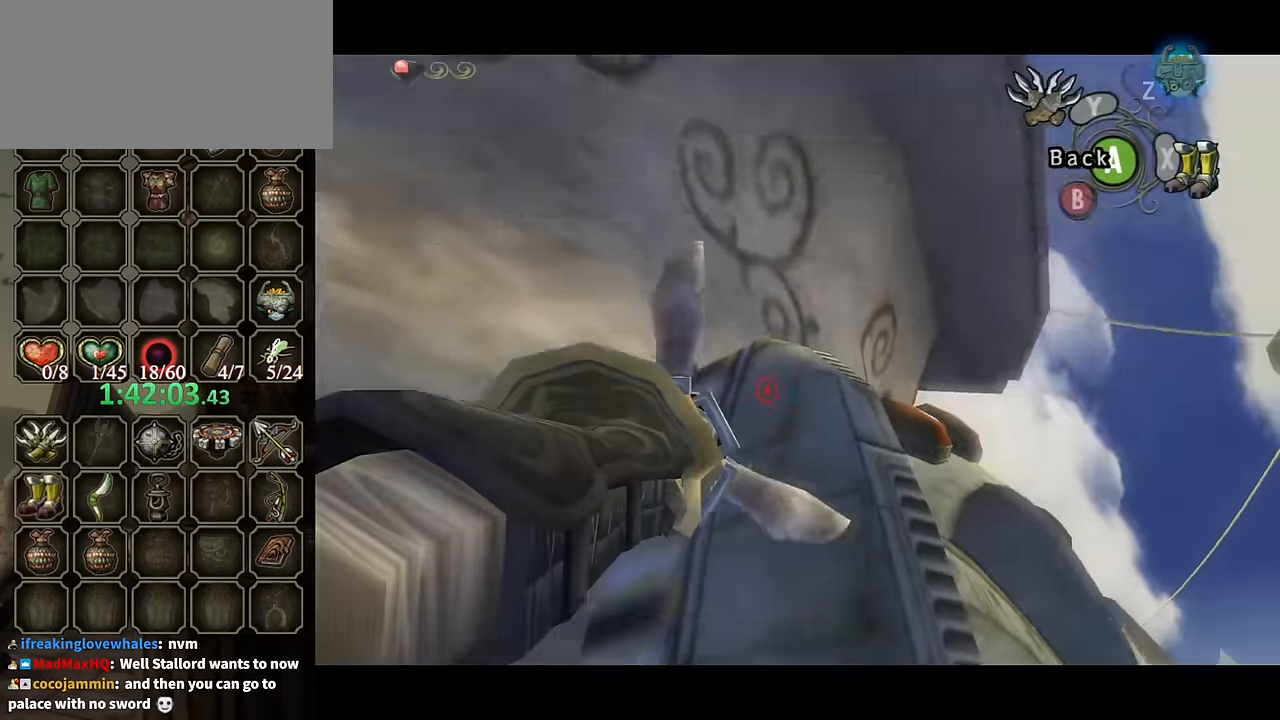
{"buttons": ["Y"], "left_stick": "down-right", "right_stick": "center", "events": [[334, "left_stick", "down-right"]]}
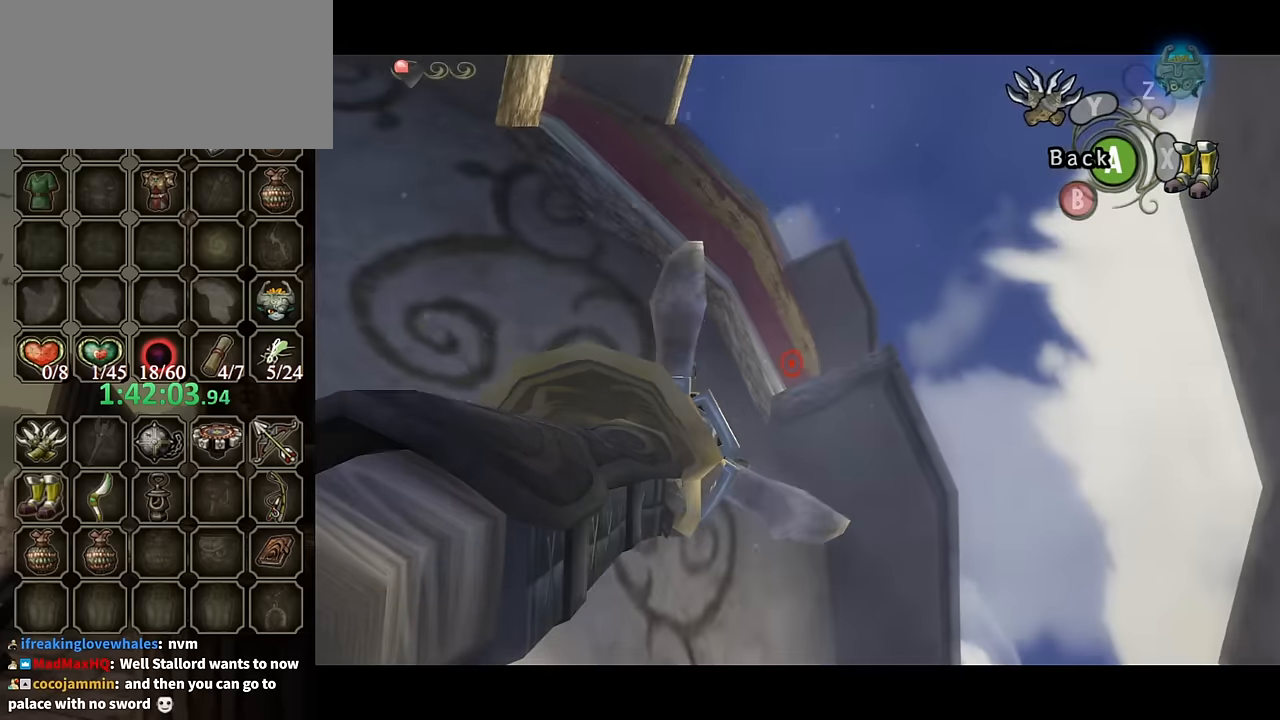
{"buttons": ["Y"], "left_stick": "center", "right_stick": "center", "events": [[67, "left_stick", "center"], [334, "left_stick", "right"], [400, "left_stick", "center"]]}
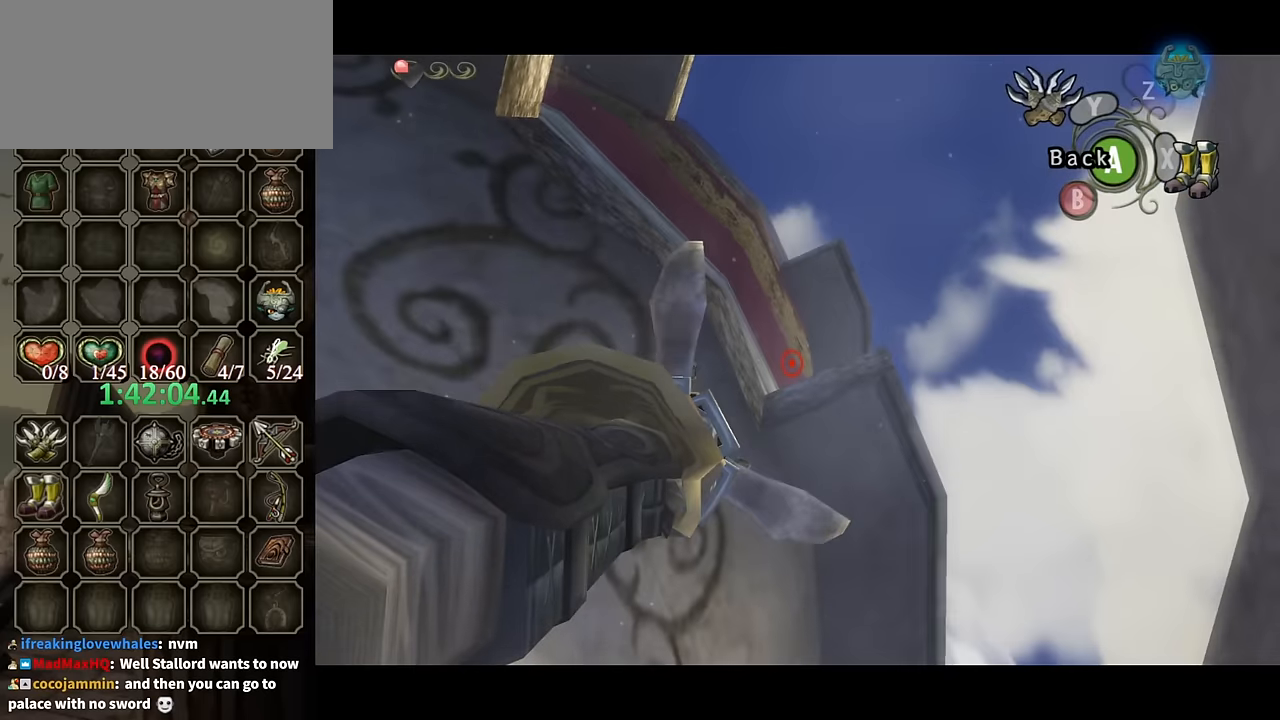
{"buttons": ["Y"], "left_stick": "center", "right_stick": "center", "events": []}
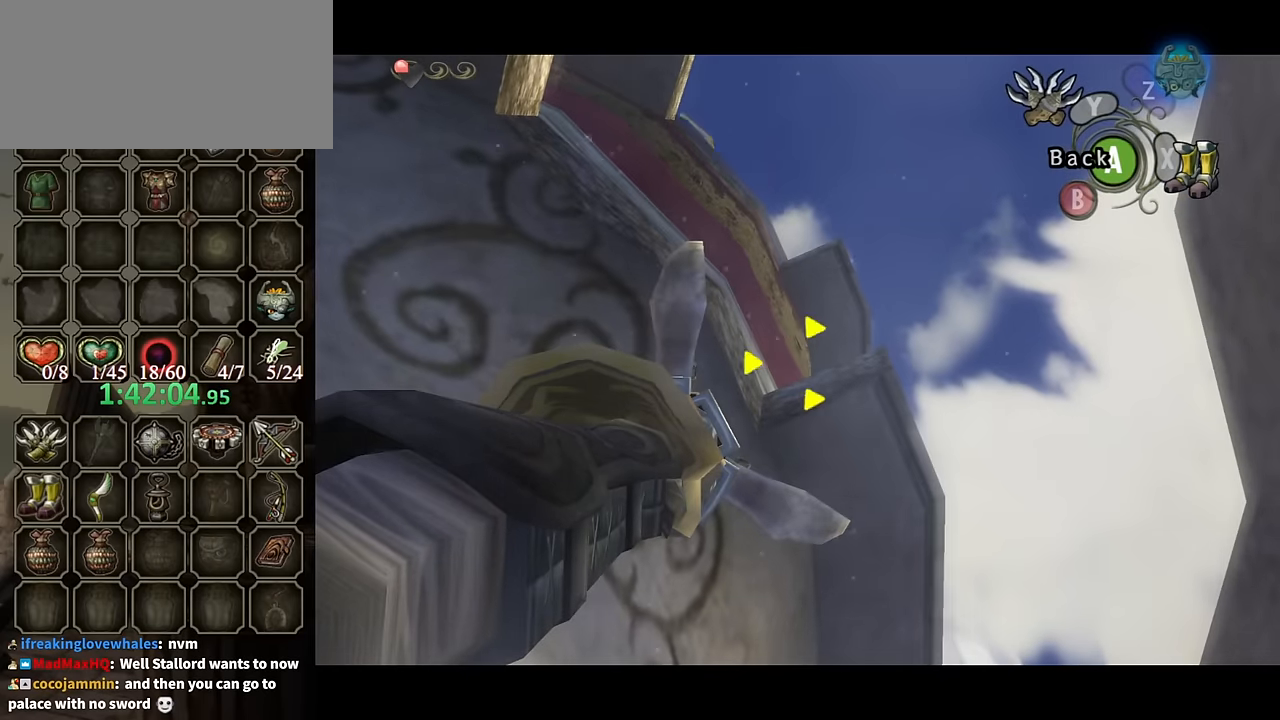
{"buttons": [], "left_stick": "center", "right_stick": "center", "events": [[200, "Y", "up"]]}
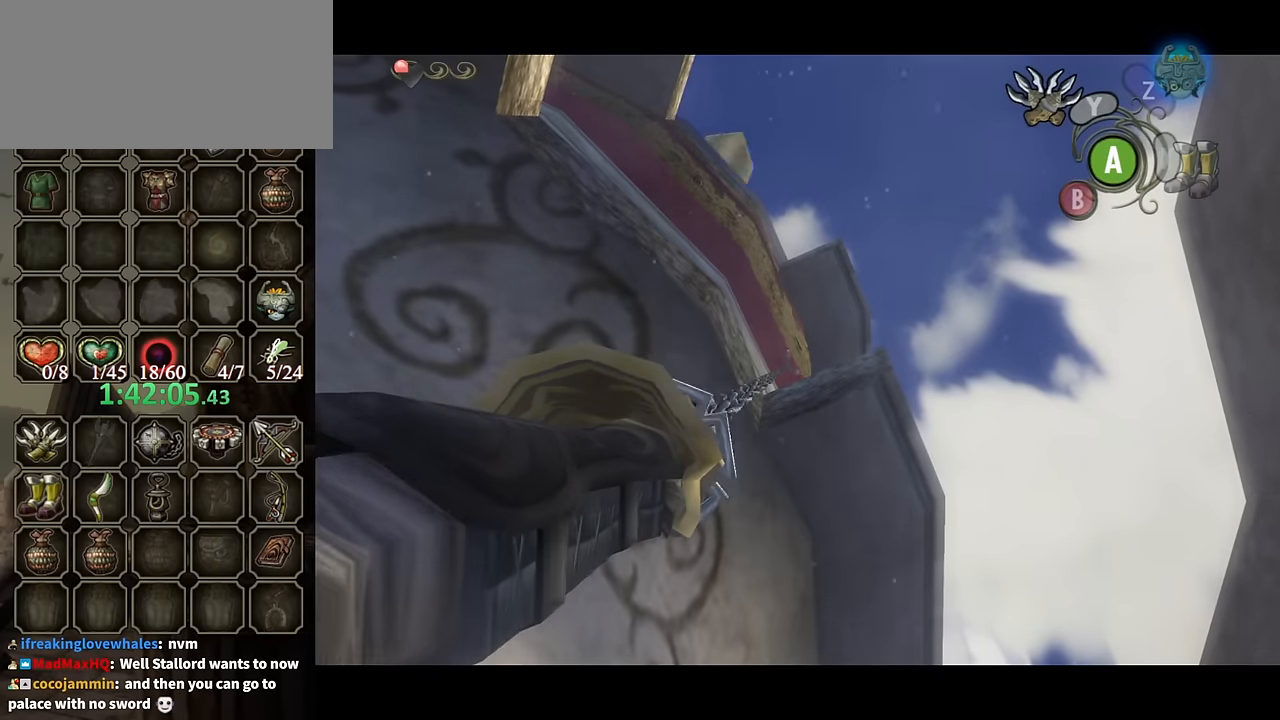
{"buttons": [], "left_stick": "center", "right_stick": "center", "events": []}
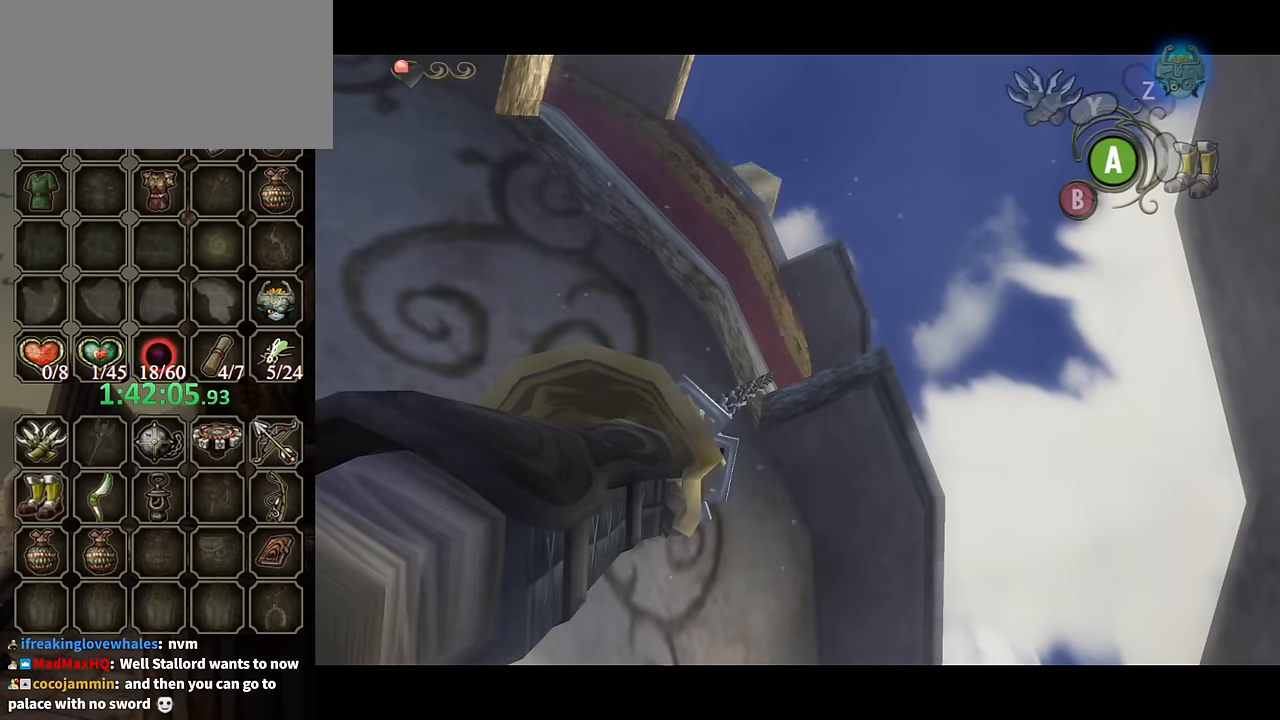
{"buttons": [], "left_stick": "center", "right_stick": "center", "events": []}
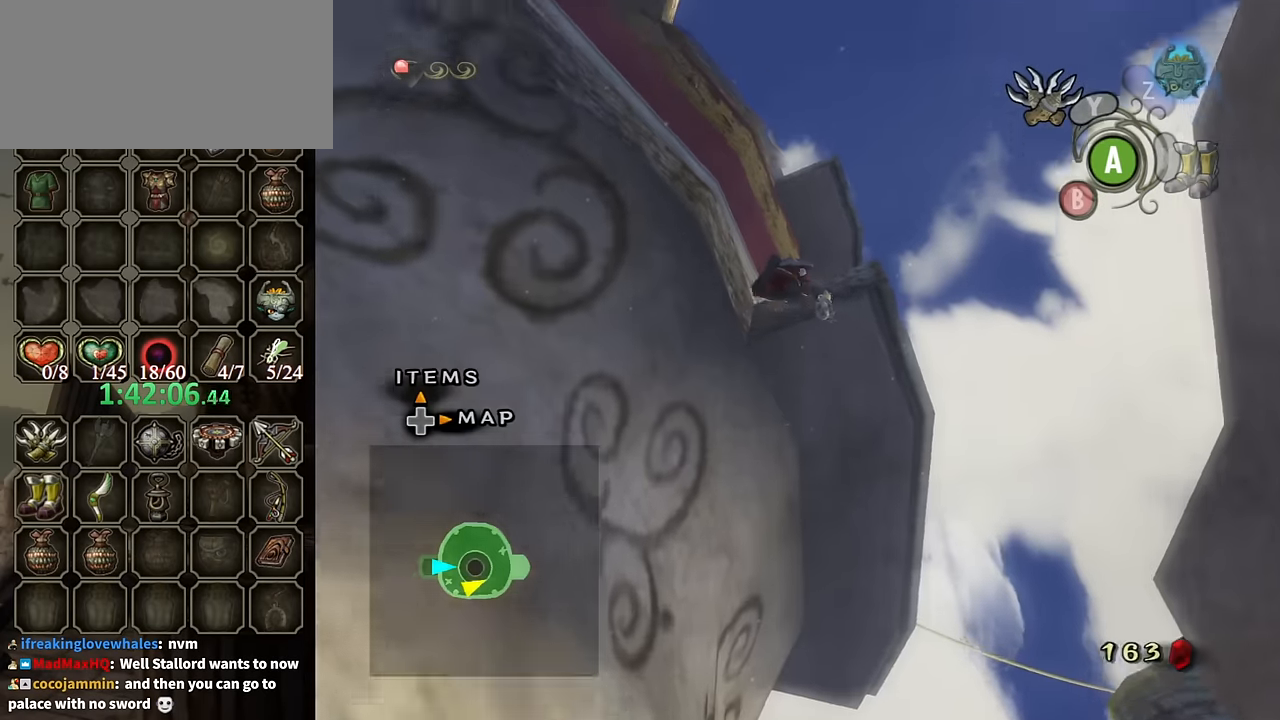
{"buttons": ["A"], "left_stick": "center", "right_stick": "center", "events": [[67, "A", "down"], [167, "A", "up"], [267, "A", "down"], [334, "A", "up"], [400, "A", "down"], [467, "A", "up"], [500, "A", "down"]]}
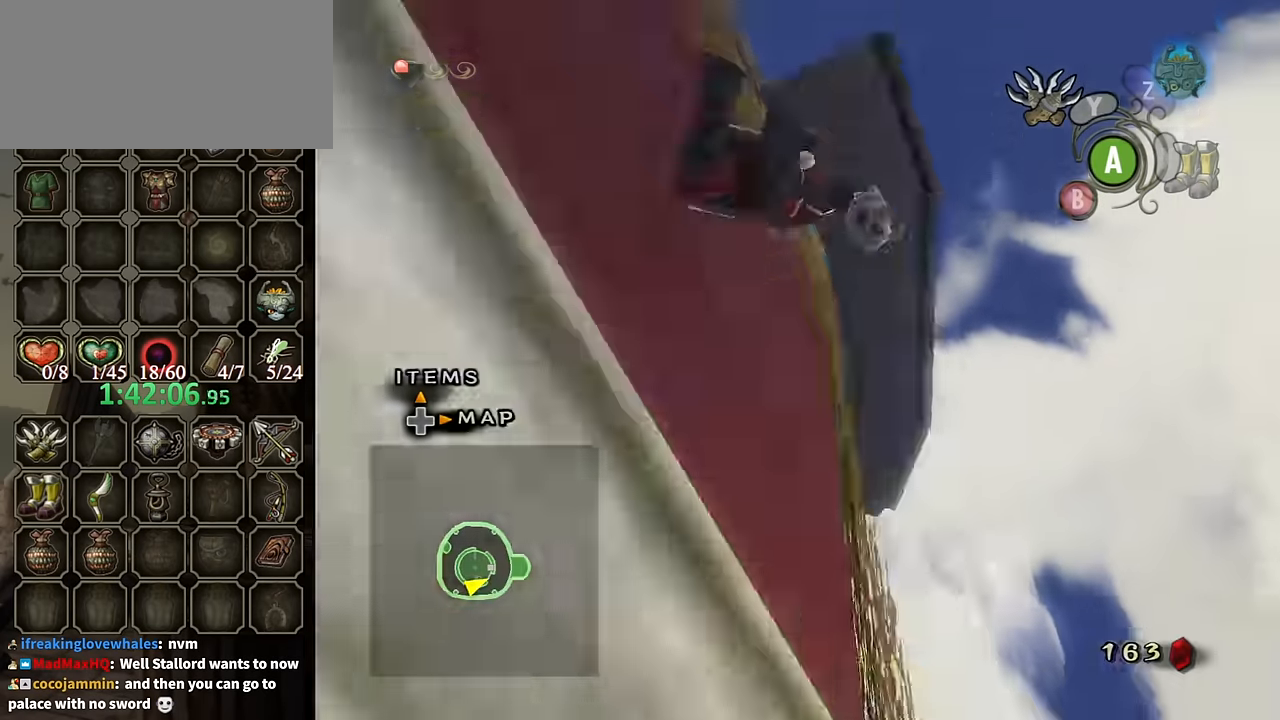
{"buttons": [], "left_stick": "center", "right_stick": "center", "events": [[67, "A", "up"], [167, "A", "down"], [200, "A", "up"], [267, "A", "down"], [334, "A", "up"], [367, "A", "down"], [467, "A", "up"]]}
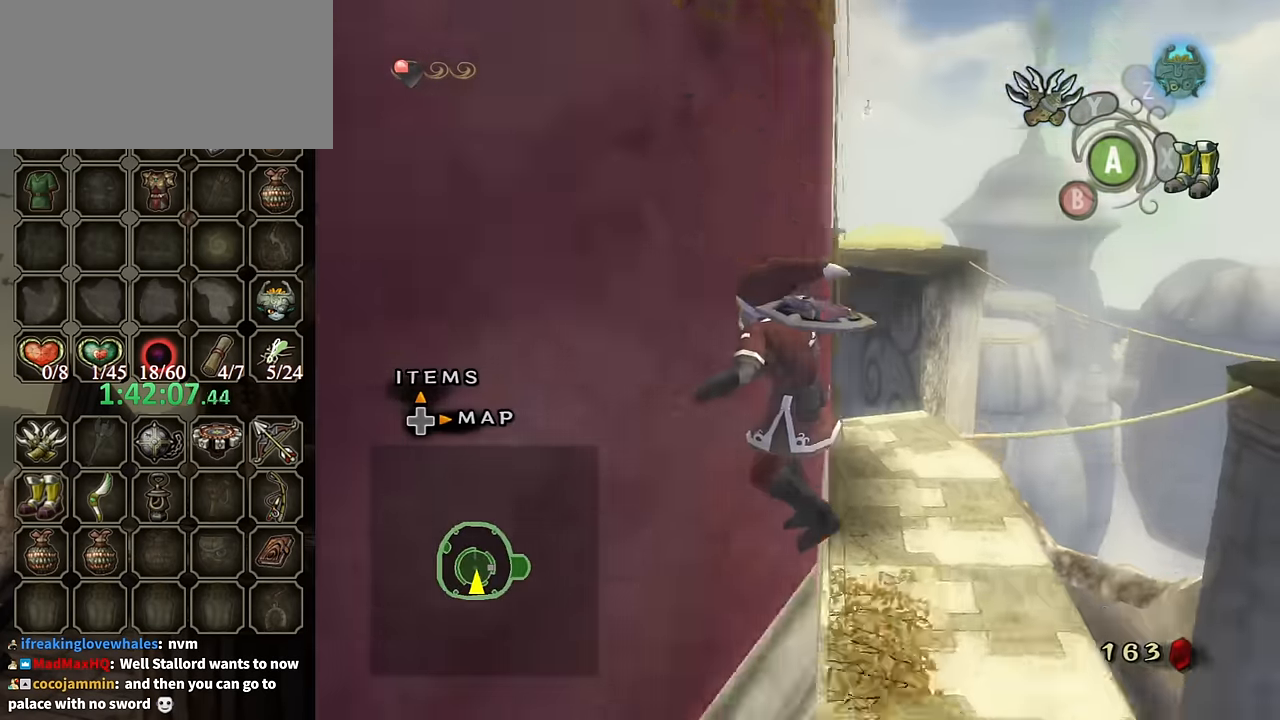
{"buttons": [], "left_stick": "up-right", "right_stick": "center", "events": [[367, "left_stick", "up-right"]]}
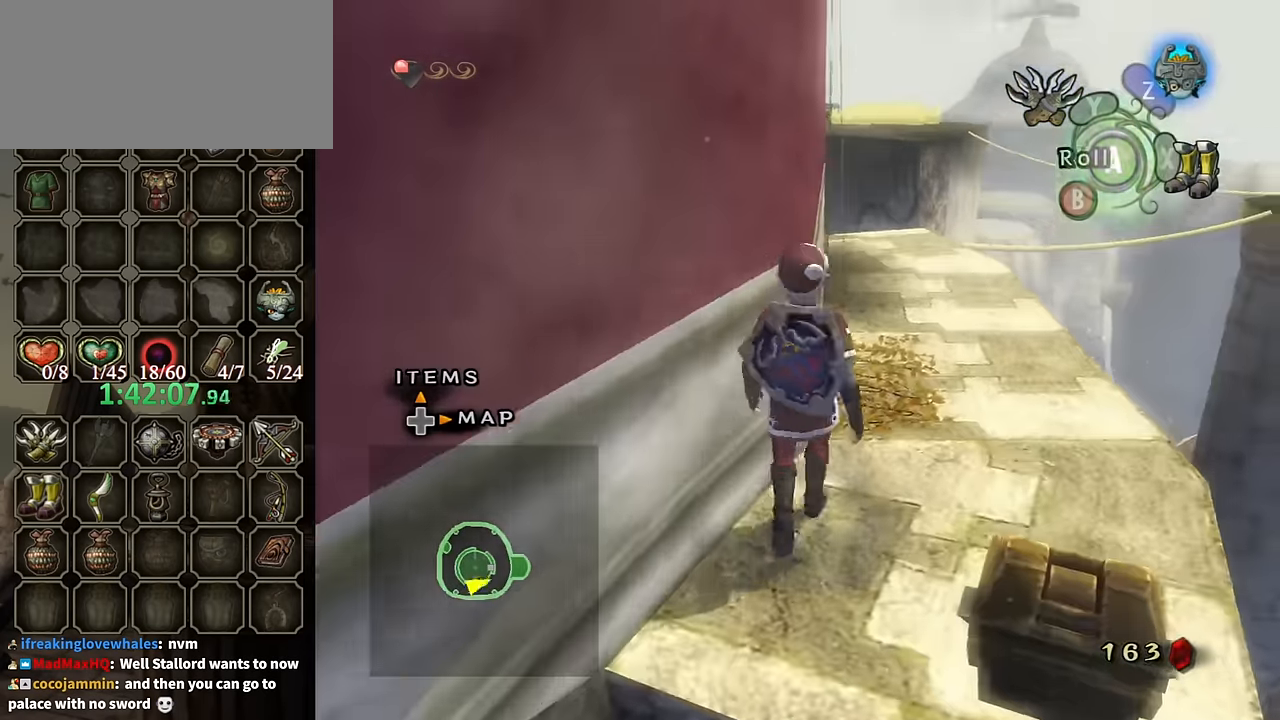
{"buttons": [], "left_stick": "down-left", "right_stick": "center", "events": [[267, "left_stick", "down-right"], [400, "left_stick", "down-left"]]}
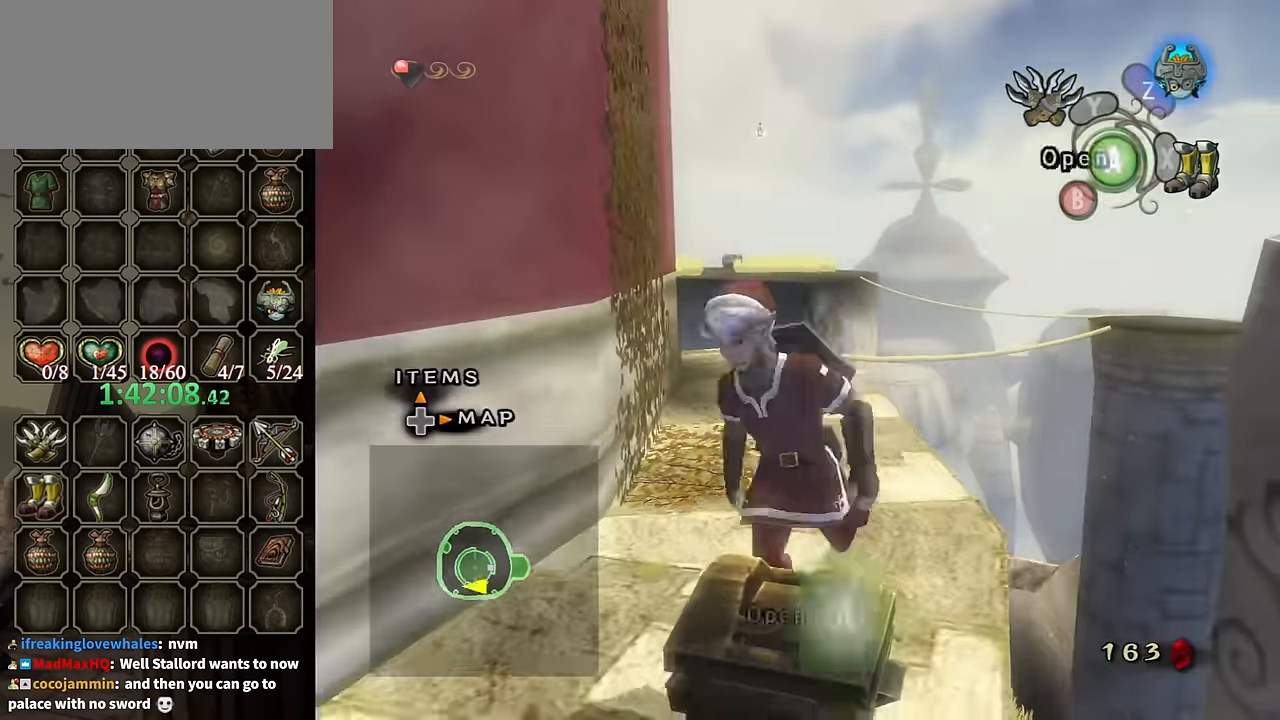
{"buttons": [], "left_stick": "center", "right_stick": "center", "events": [[34, "A", "down"], [67, "A", "up"], [67, "left_stick", "center"], [167, "A", "down"], [200, "A", "up"]]}
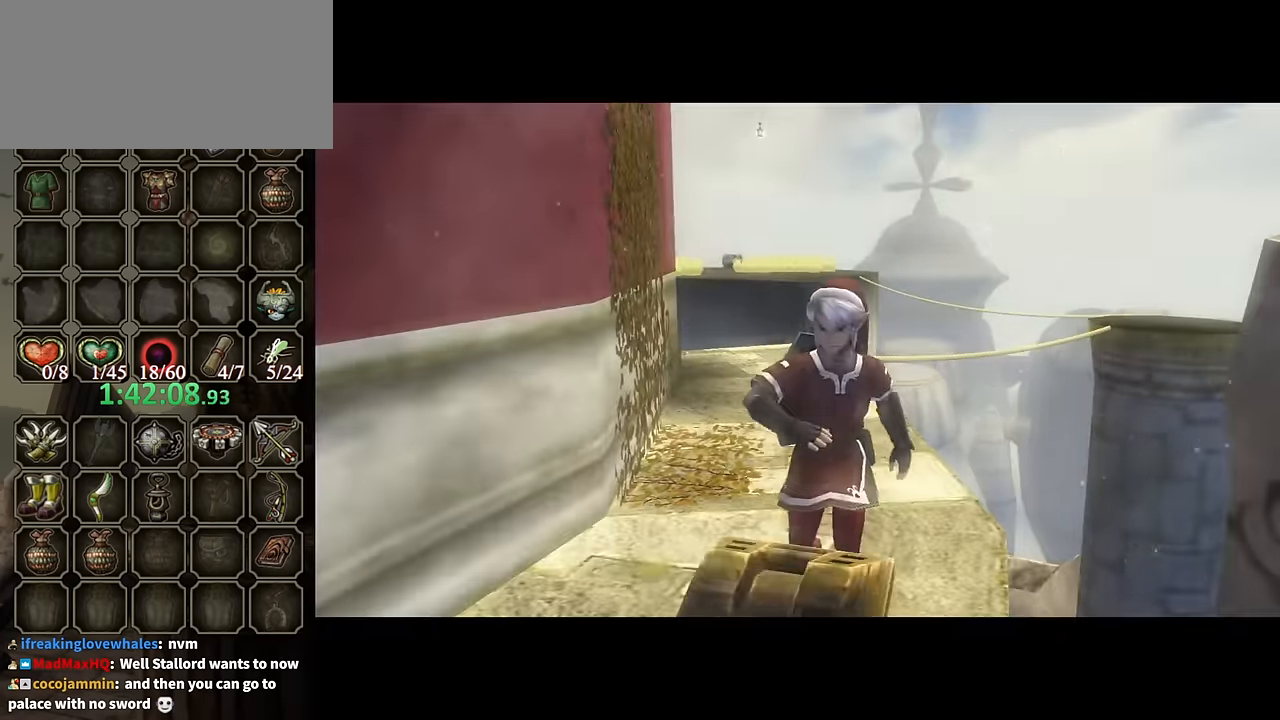
{"buttons": ["B"], "left_stick": "center", "right_stick": "center", "events": [[500, "B", "down"]]}
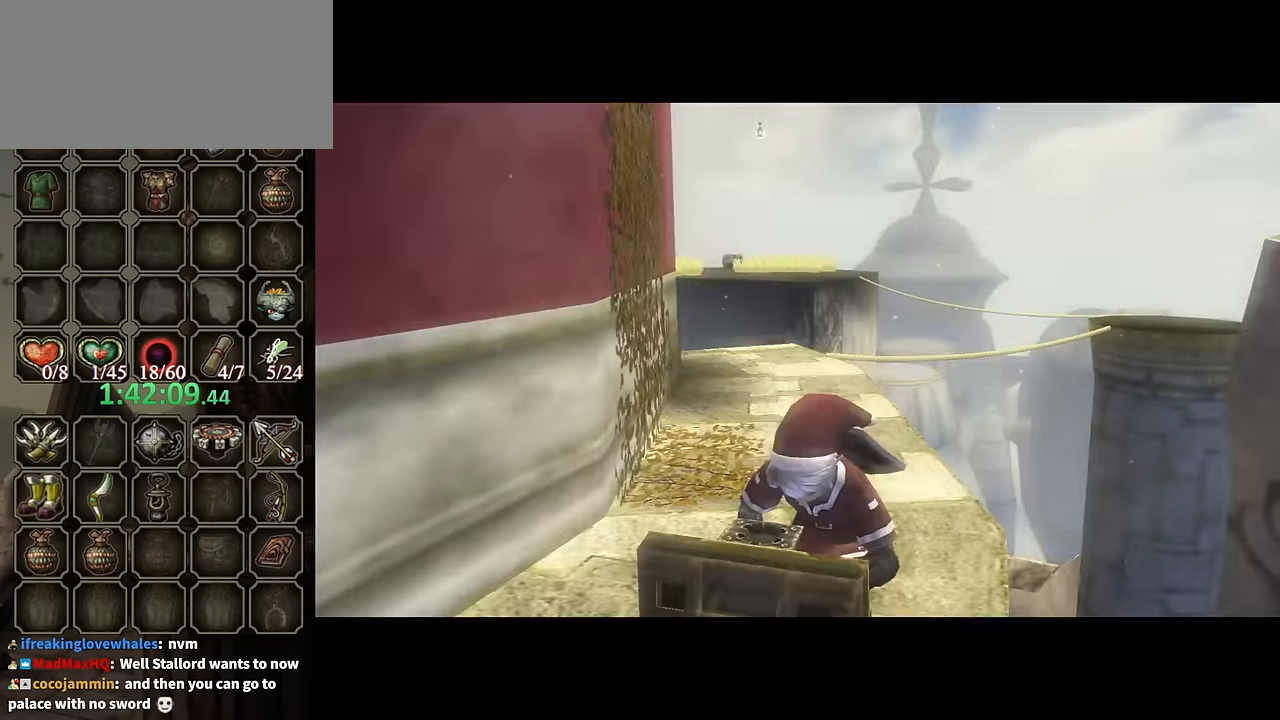
{"buttons": ["B"], "left_stick": "center", "right_stick": "center", "events": []}
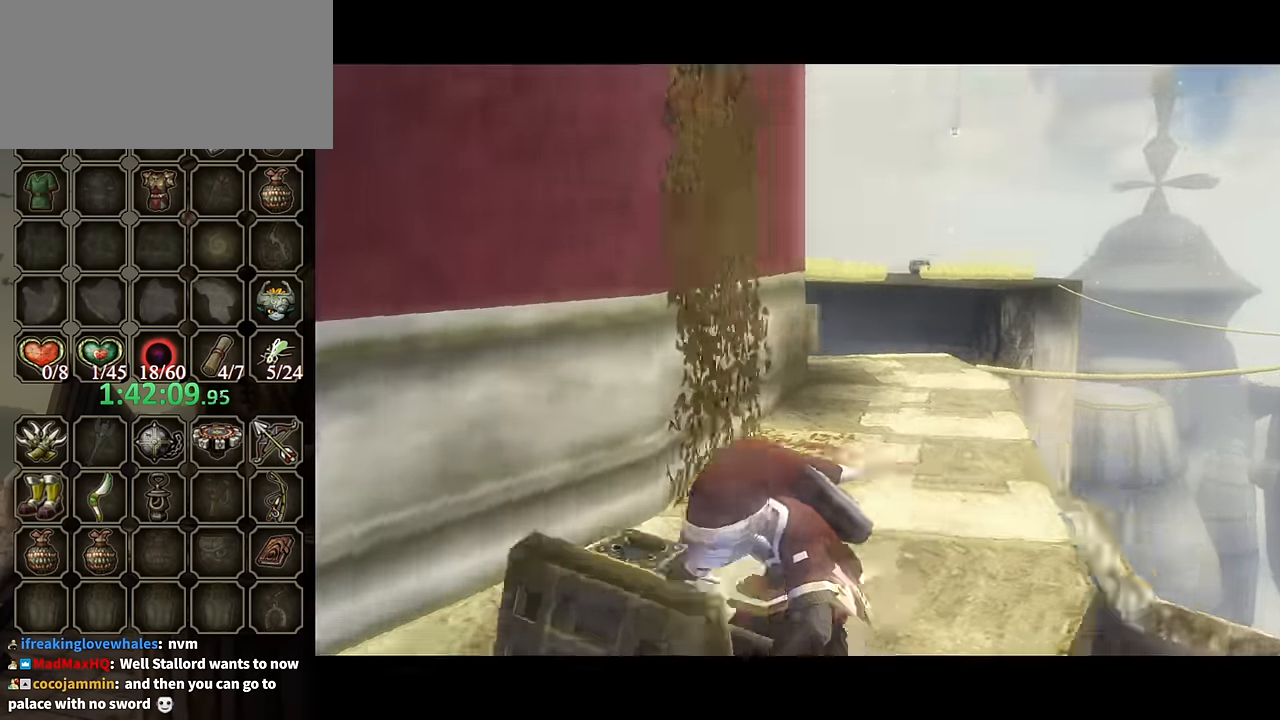
{"buttons": ["B"], "left_stick": "center", "right_stick": "center", "events": []}
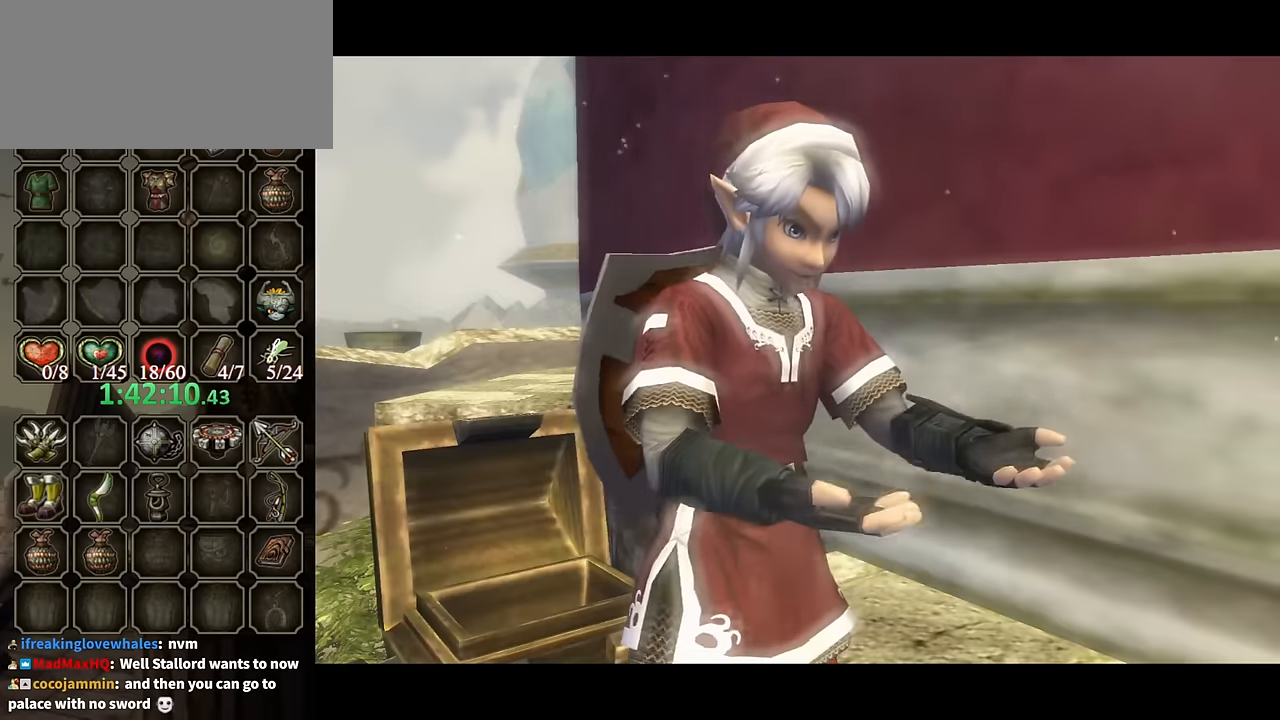
{"buttons": ["B"], "left_stick": "center", "right_stick": "center", "events": []}
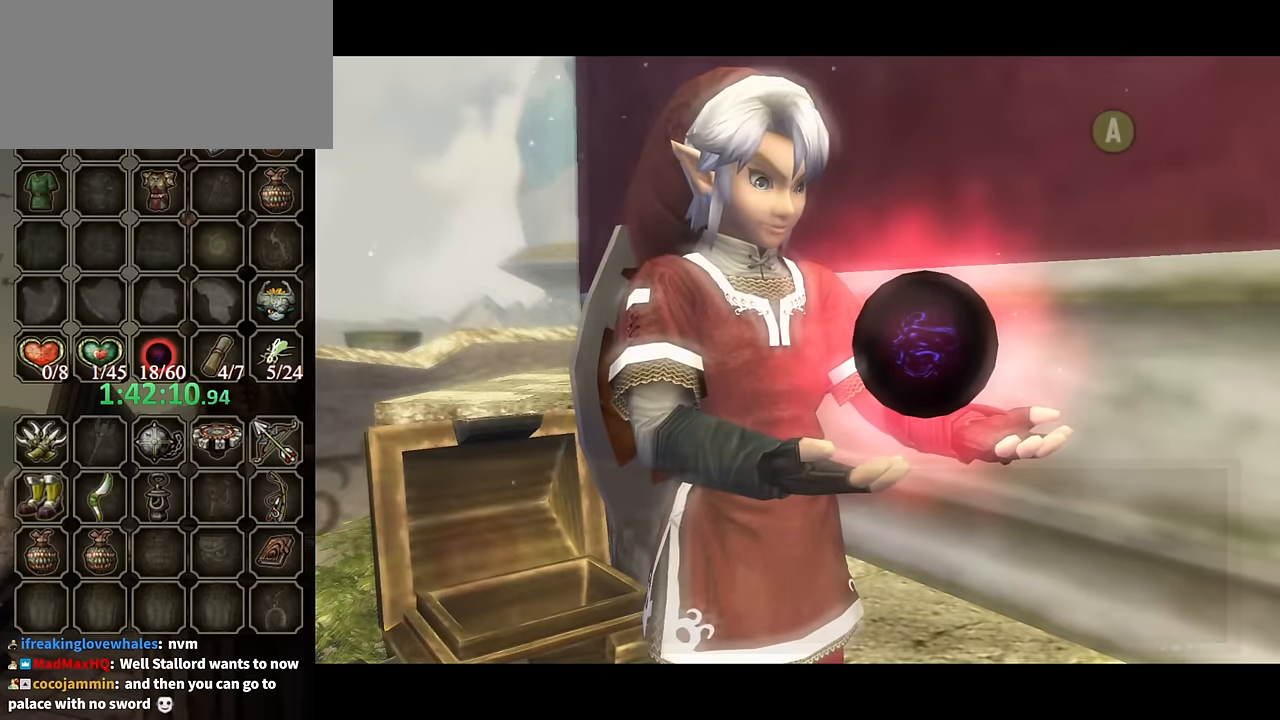
{"buttons": ["B"], "left_stick": "center", "right_stick": "center", "events": []}
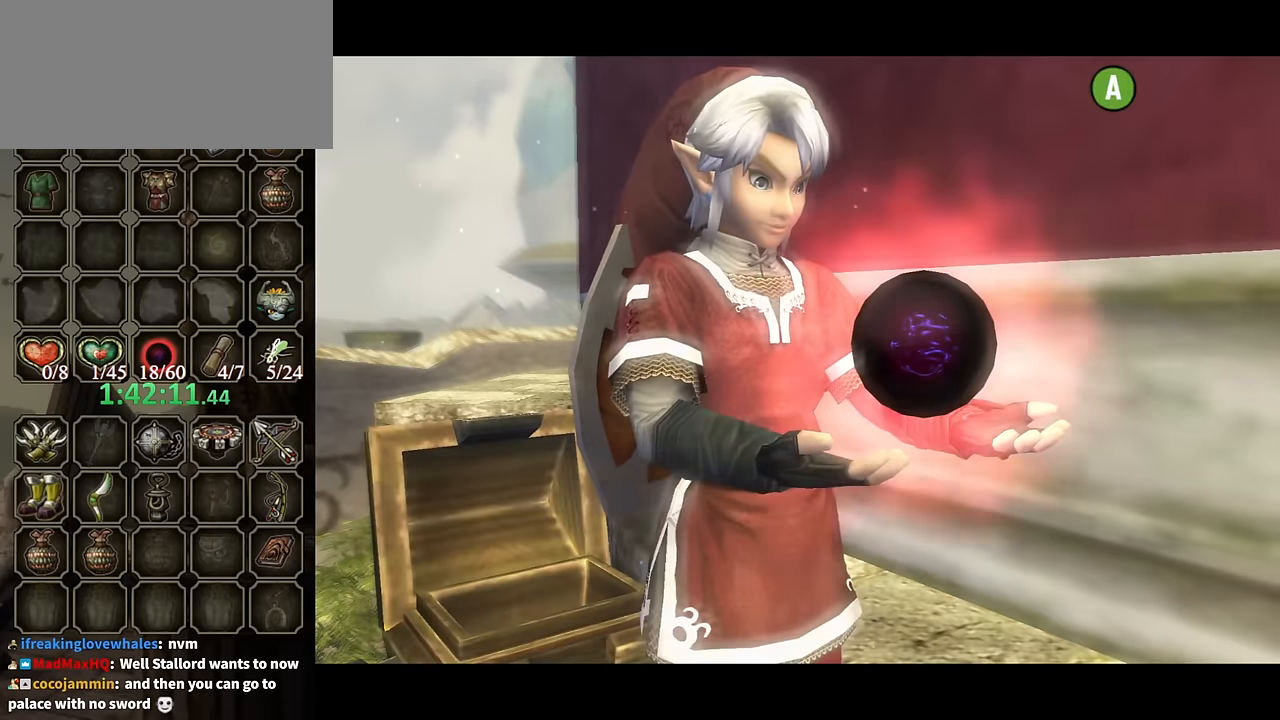
{"buttons": ["A"], "left_stick": "right", "right_stick": "center", "events": [[33, "left_stick", "right"], [200, "B", "up"], [500, "A", "down"]]}
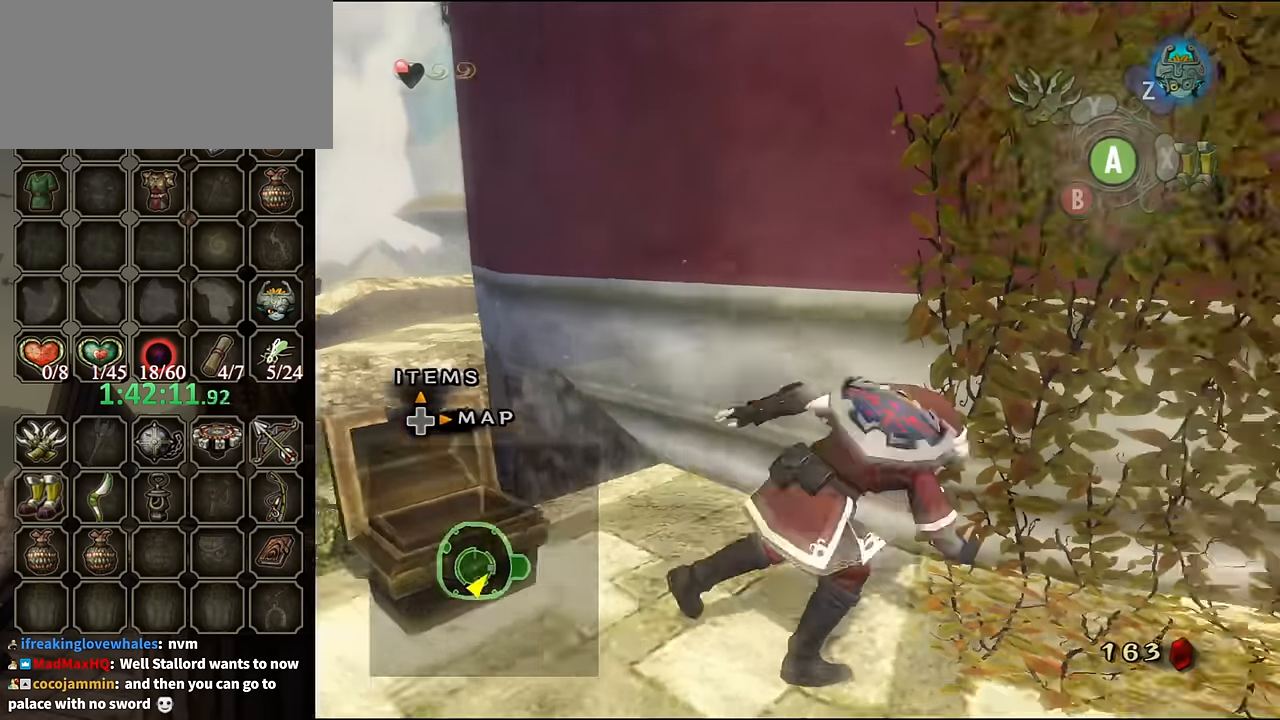
{"buttons": [], "left_stick": "up-right", "right_stick": "center", "events": [[33, "A", "up"], [100, "L1", "down"], [167, "left_stick", "center"], [433, "left_stick", "up-right"], [467, "L1", "up"]]}
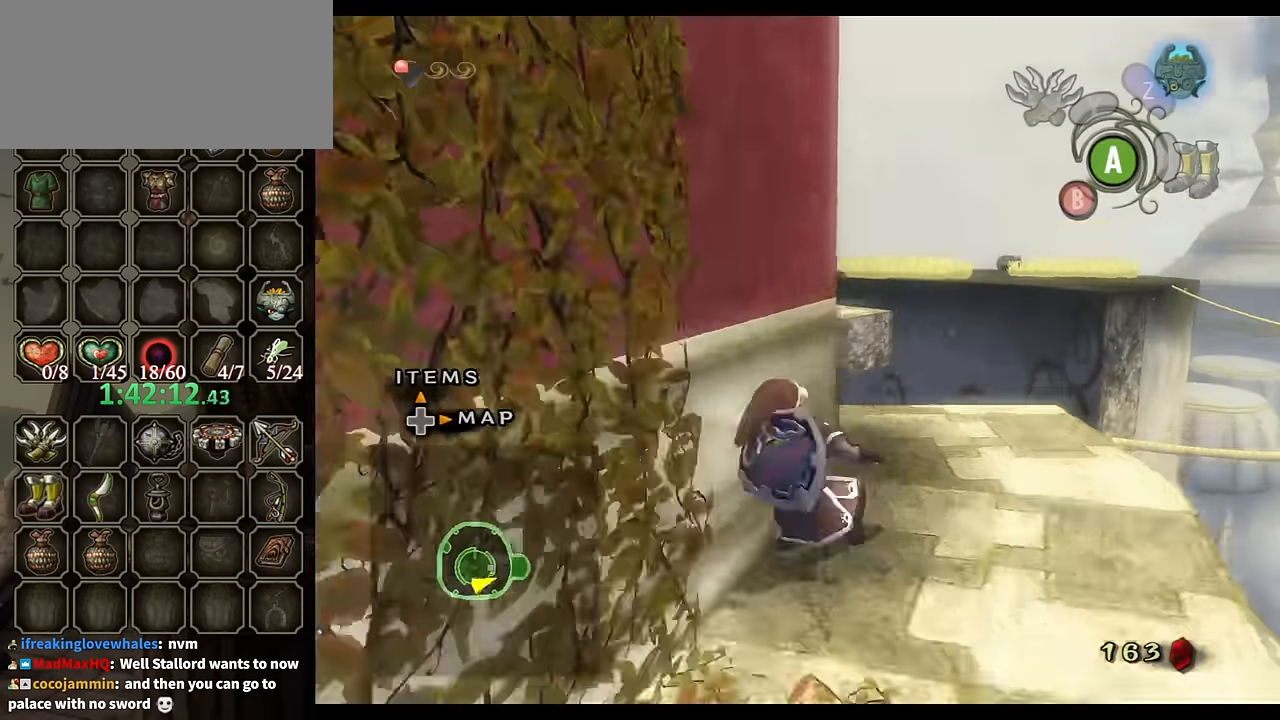
{"buttons": ["Y", "R1"], "left_stick": "center", "right_stick": "center", "events": [[333, "R1", "down"], [433, "Y", "down"], [433, "left_stick", "center"]]}
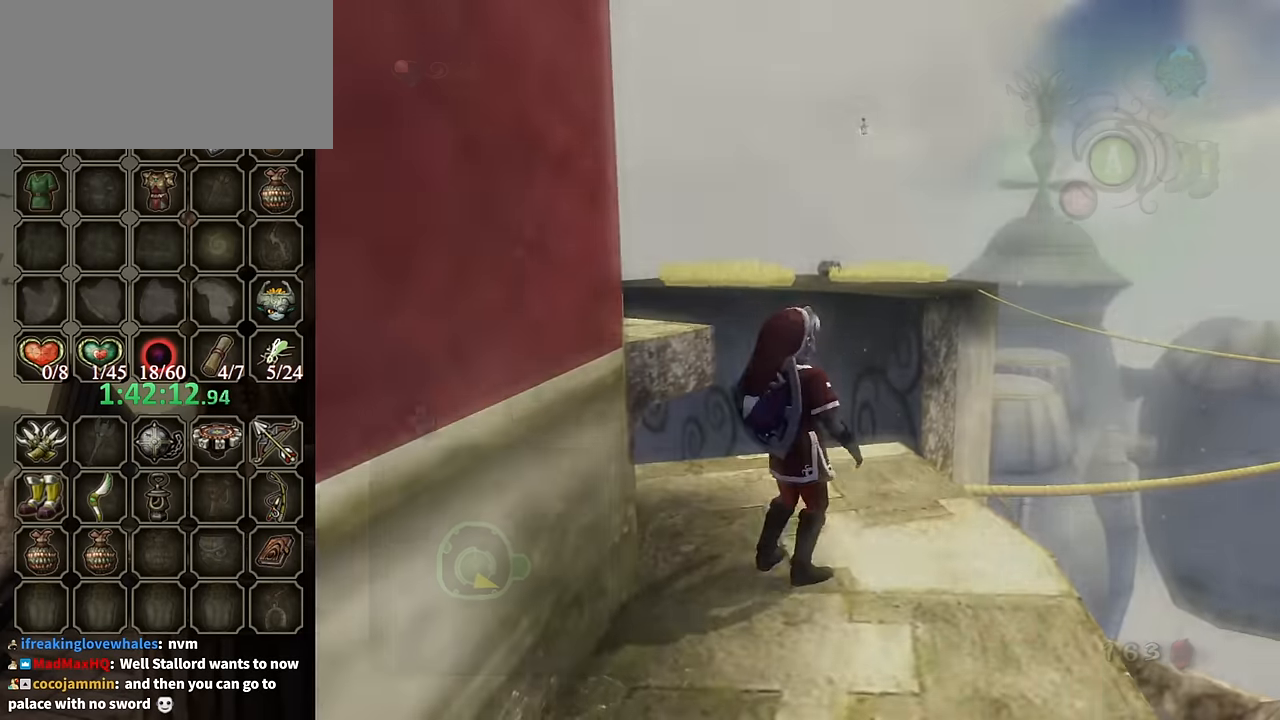
{"buttons": [], "left_stick": "up-right", "right_stick": "center", "events": [[33, "Y", "up"], [67, "R1", "up"], [467, "left_stick", "up-right"]]}